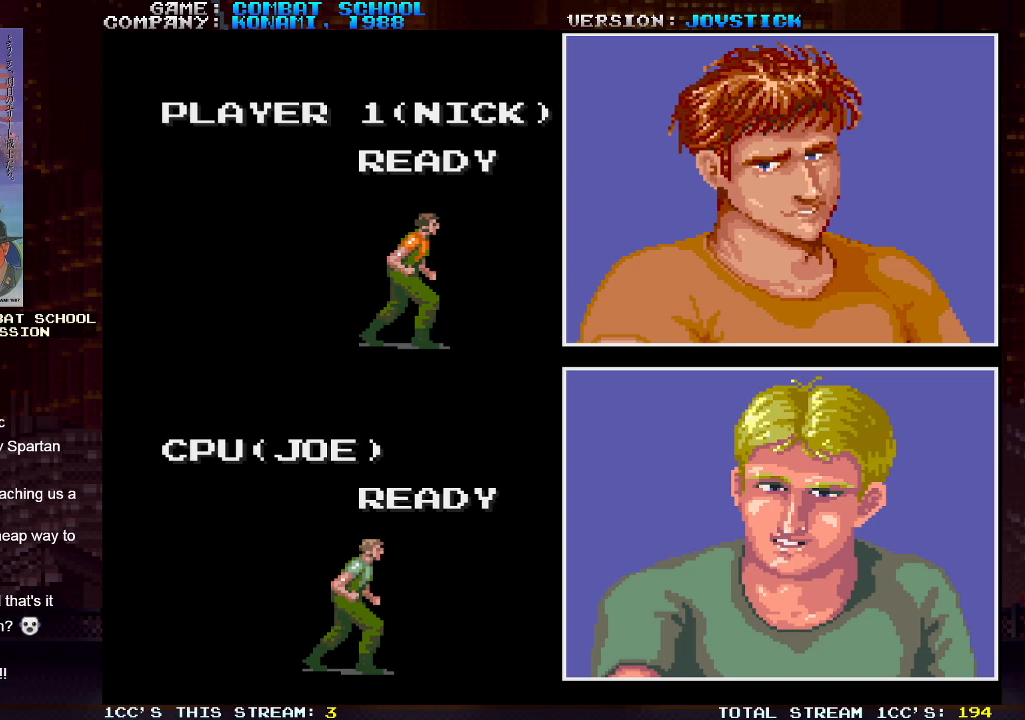
Gameplay with a controller (arcade stick); each line is a JSON object with the inputs held at the frame after it. "events" lists button and stick changes between this image and that frame as [ms after this image, input, new state], when the widget could be followed in between. Not read: L3 R3.
{"buttons": ["SQUARE"], "left_stick": "center", "events": [[100, "SQUARE", "down"]]}
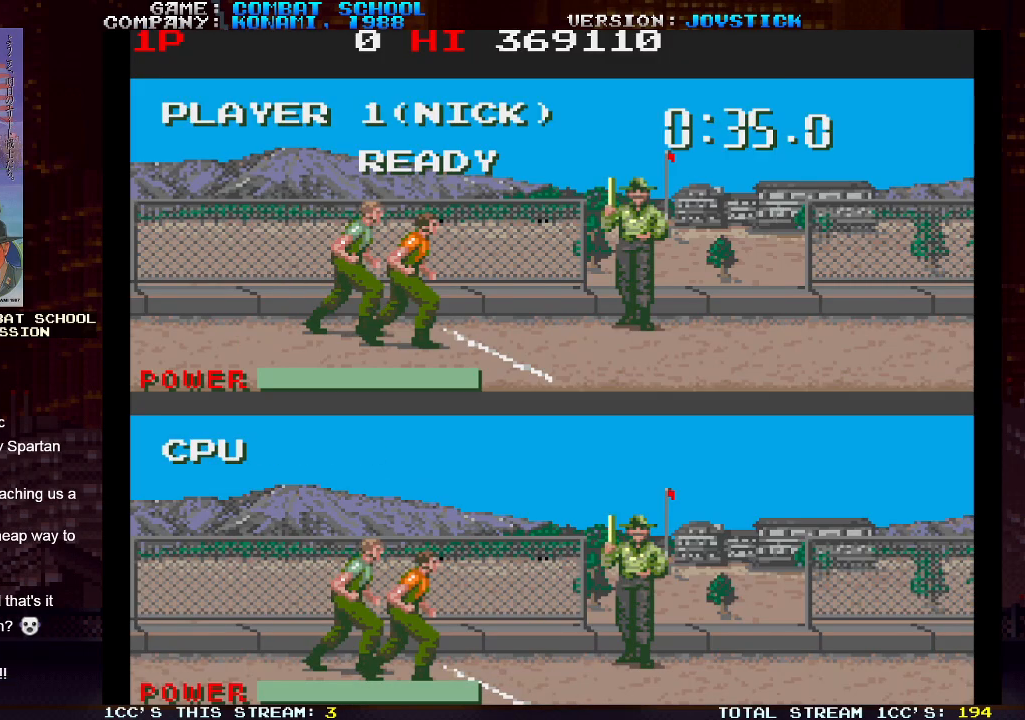
{"buttons": [], "left_stick": "right", "events": [[333, "SQUARE", "up"], [383, "left_stick", "right"]]}
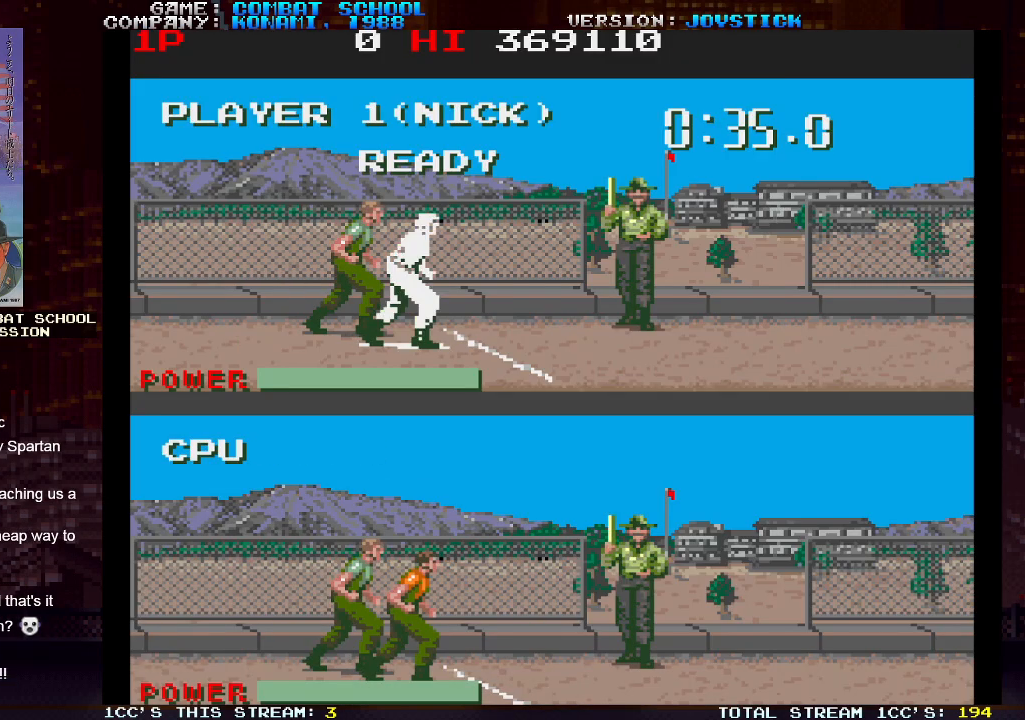
{"buttons": ["SQUARE"], "left_stick": "right", "events": [[200, "SQUARE", "down"], [267, "SQUARE", "up"], [300, "SQUARE", "down"], [317, "SQUARE", "up"], [383, "SQUARE", "down"], [450, "SQUARE", "up"], [467, "SQUARE", "down"]]}
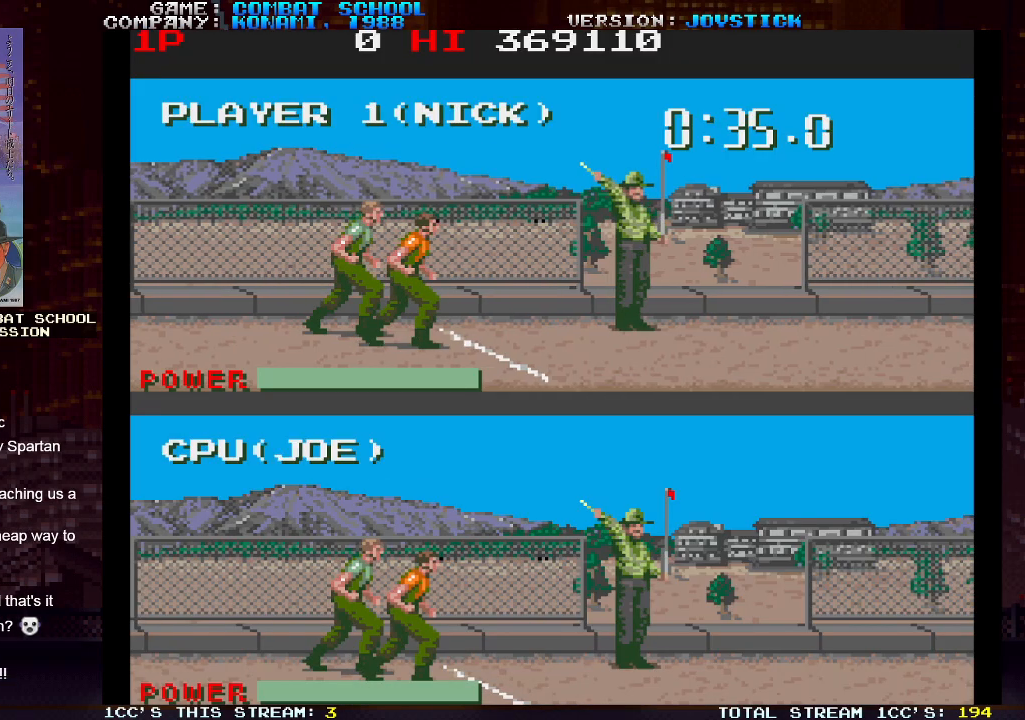
{"buttons": ["SQUARE"], "left_stick": "right", "events": [[17, "SQUARE", "up"], [83, "SQUARE", "down"], [133, "SQUARE", "up"], [167, "SQUARE", "down"], [217, "SQUARE", "up"], [267, "SQUARE", "down"], [333, "SQUARE", "up"], [350, "SQUARE", "down"], [400, "SQUARE", "up"], [467, "SQUARE", "down"]]}
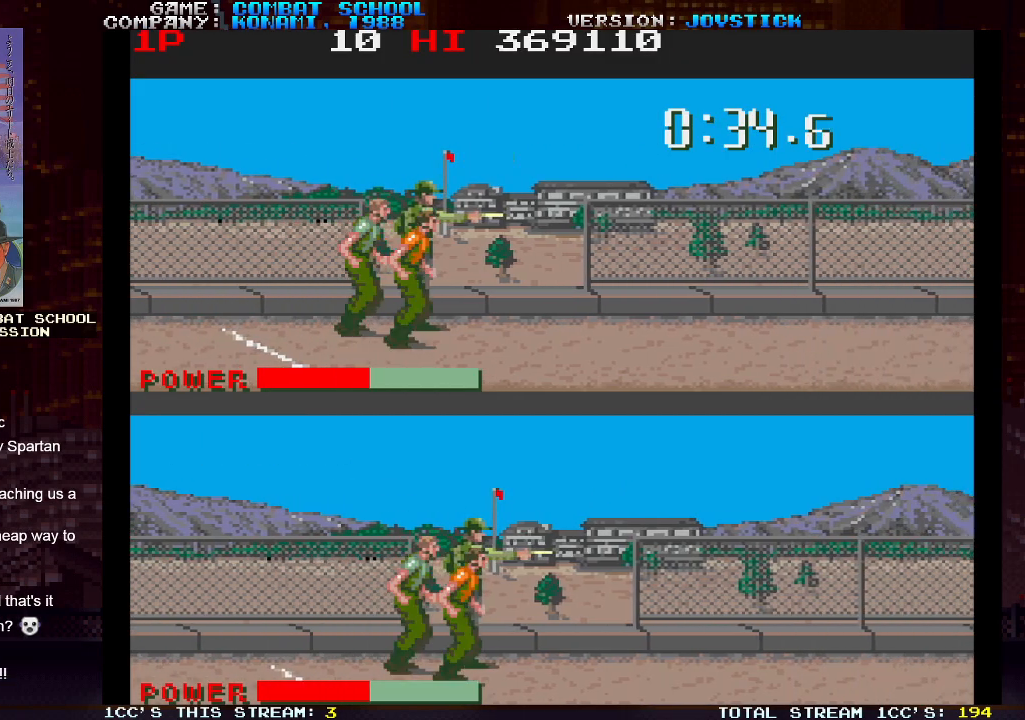
{"buttons": [], "left_stick": "right", "events": [[17, "SQUARE", "up"], [50, "SQUARE", "down"], [100, "SQUARE", "up"], [167, "SQUARE", "down"], [217, "SQUARE", "up"], [250, "SQUARE", "down"], [300, "SQUARE", "up"], [350, "SQUARE", "down"], [417, "SQUARE", "up"], [450, "SQUARE", "down"], [483, "SQUARE", "up"]]}
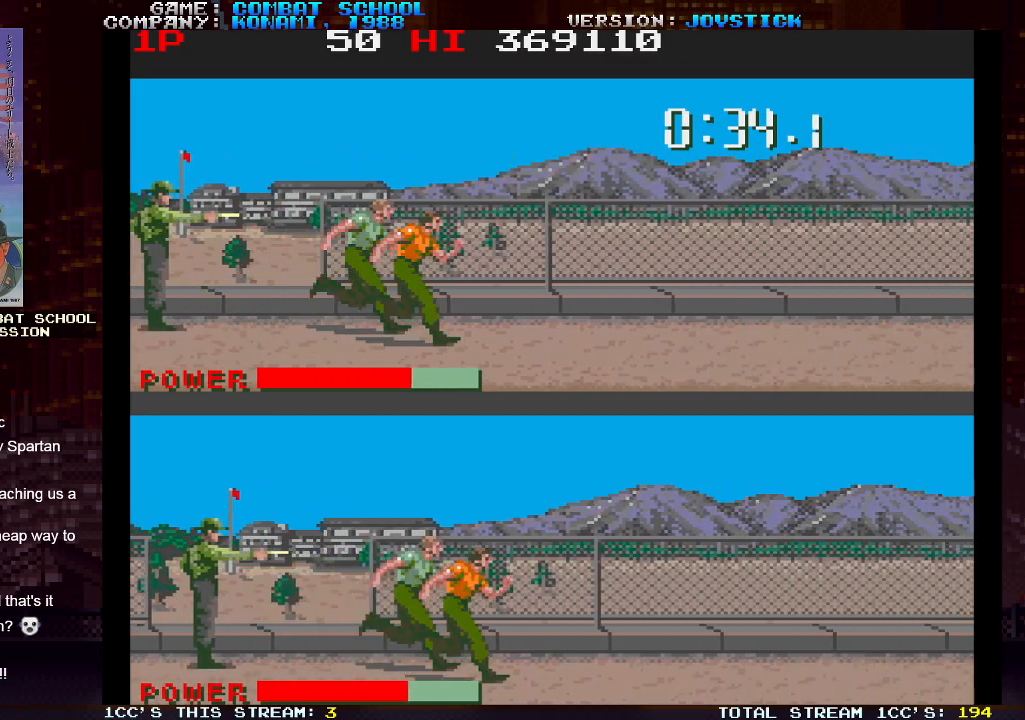
{"buttons": [], "left_stick": "right", "events": [[50, "SQUARE", "down"], [100, "SQUARE", "up"], [133, "SQUARE", "down"], [183, "SQUARE", "up"], [250, "SQUARE", "down"], [300, "SQUARE", "up"], [333, "SQUARE", "down"], [383, "SQUARE", "up"], [433, "SQUARE", "down"], [483, "SQUARE", "up"]]}
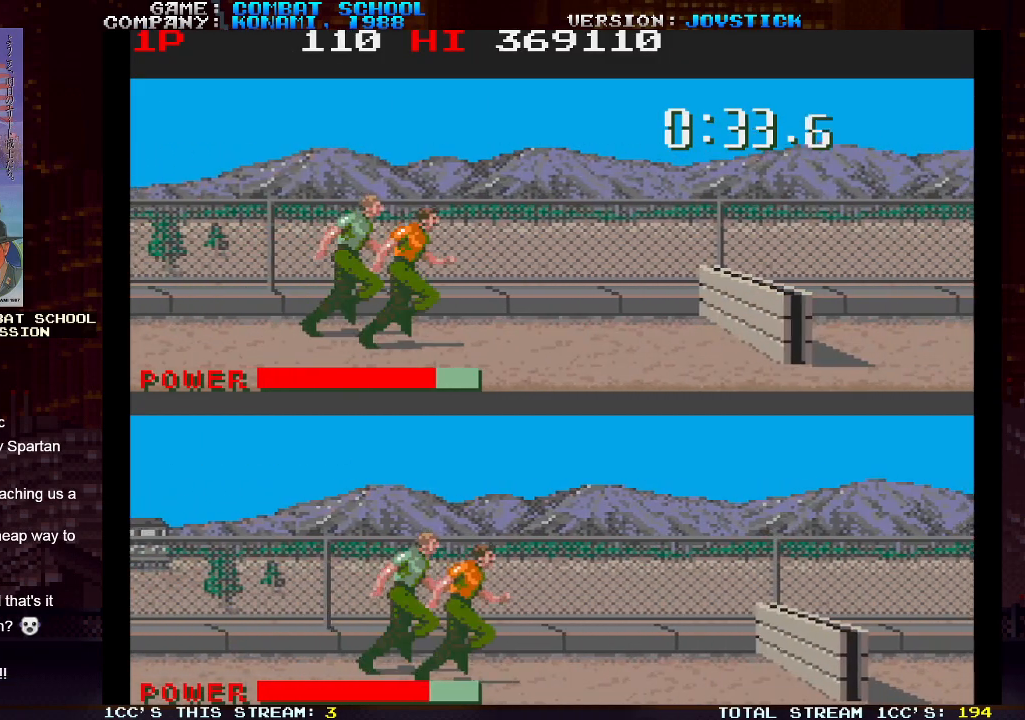
{"buttons": [], "left_stick": "right", "events": [[17, "SQUARE", "down"], [50, "SQUARE", "up"], [100, "SQUARE", "down"], [150, "SQUARE", "up"], [183, "SQUARE", "down"], [250, "SQUARE", "up"], [283, "TRIANGLE", "down"], [367, "SQUARE", "down"], [400, "TRIANGLE", "up"], [450, "SQUARE", "up"]]}
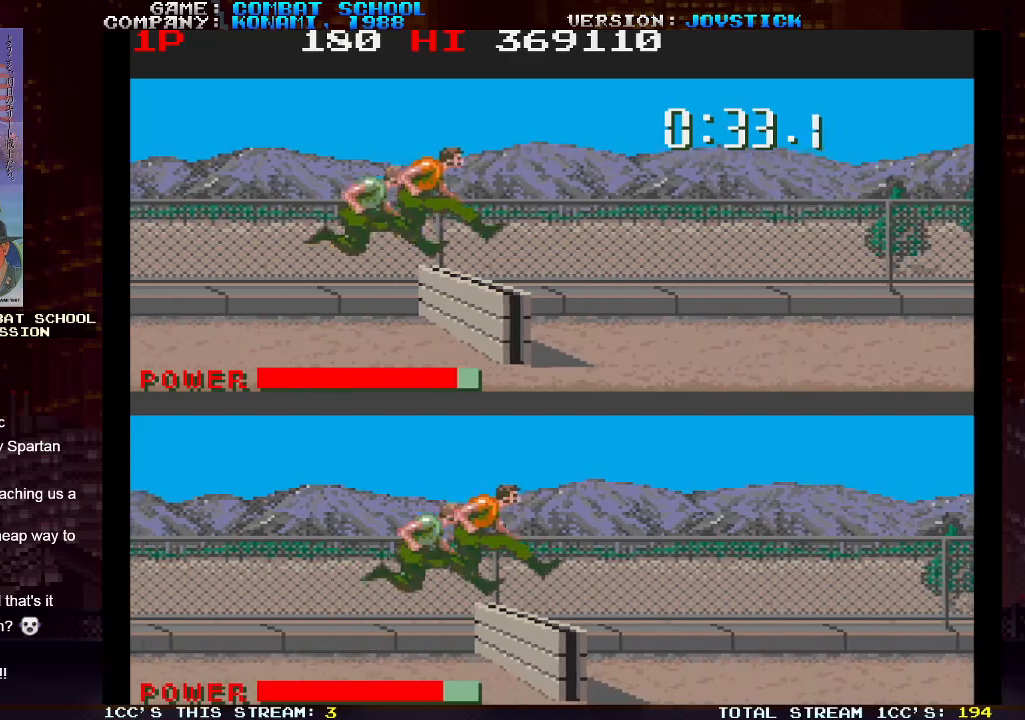
{"buttons": ["SQUARE"], "left_stick": "right", "events": [[33, "SQUARE", "down"], [67, "SQUARE", "up"], [100, "SQUARE", "down"], [133, "SQUARE", "up"], [200, "SQUARE", "down"], [250, "SQUARE", "up"], [300, "SQUARE", "down"], [317, "SQUARE", "up"], [417, "SQUARE", "down"], [450, "SQUARE", "up"], [500, "SQUARE", "down"]]}
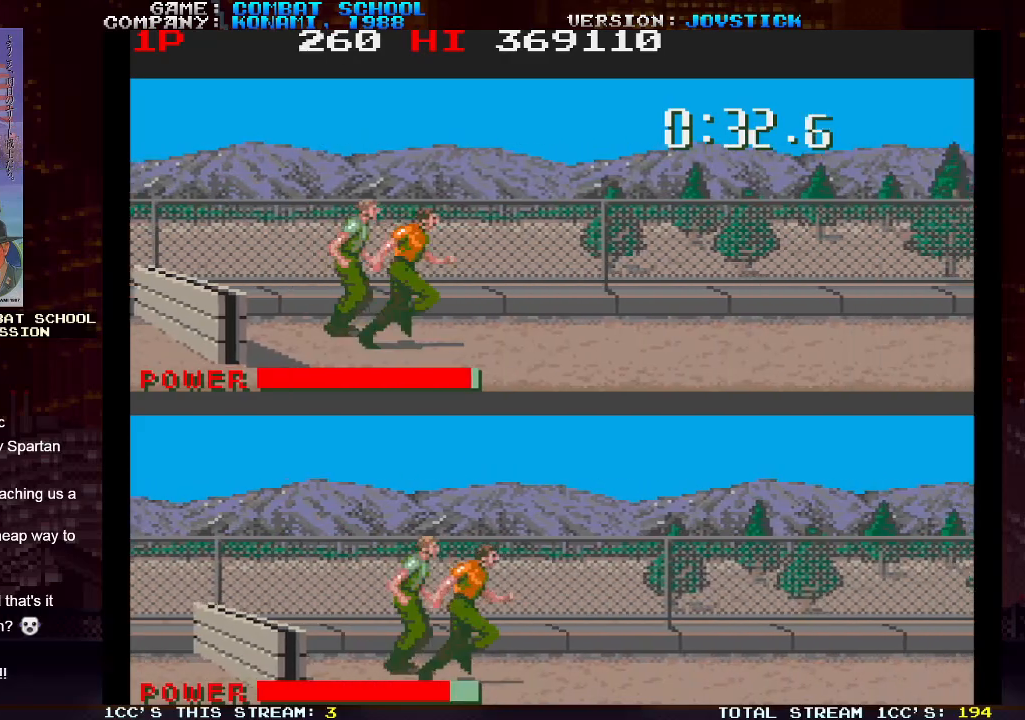
{"buttons": ["SQUARE"], "left_stick": "right", "events": [[17, "SQUARE", "up"], [100, "SQUARE", "down"], [150, "SQUARE", "up"], [183, "SQUARE", "down"], [233, "SQUARE", "up"], [283, "SQUARE", "down"], [333, "SQUARE", "up"], [367, "SQUARE", "down"], [417, "SQUARE", "up"], [467, "SQUARE", "down"]]}
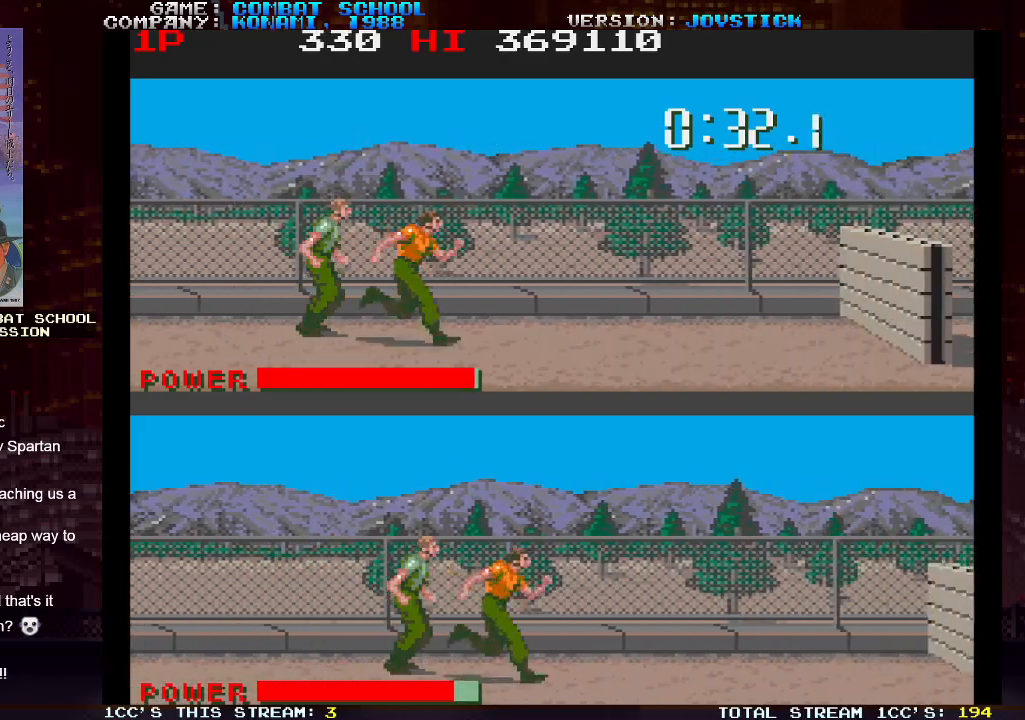
{"buttons": ["SQUARE"], "left_stick": "right", "events": [[17, "SQUARE", "up"], [50, "SQUARE", "down"], [100, "SQUARE", "up"], [150, "SQUARE", "down"], [217, "SQUARE", "up"], [250, "SQUARE", "down"], [317, "SQUARE", "up"], [367, "TRIANGLE", "down"], [450, "SQUARE", "down"], [467, "TRIANGLE", "up"]]}
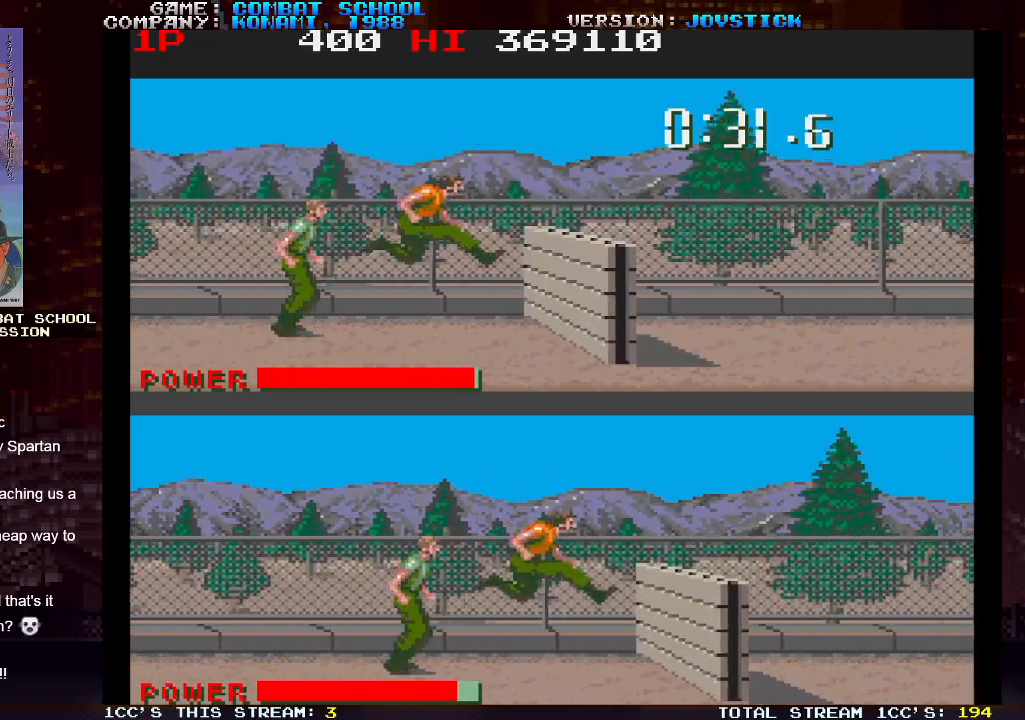
{"buttons": ["SQUARE"], "left_stick": "right", "events": [[17, "SQUARE", "up"], [83, "SQUARE", "down"], [150, "SQUARE", "up"], [167, "SQUARE", "down"], [217, "SQUARE", "up"], [283, "SQUARE", "down"], [350, "SQUARE", "up"], [367, "SQUARE", "down"], [400, "SQUARE", "up"], [500, "SQUARE", "down"]]}
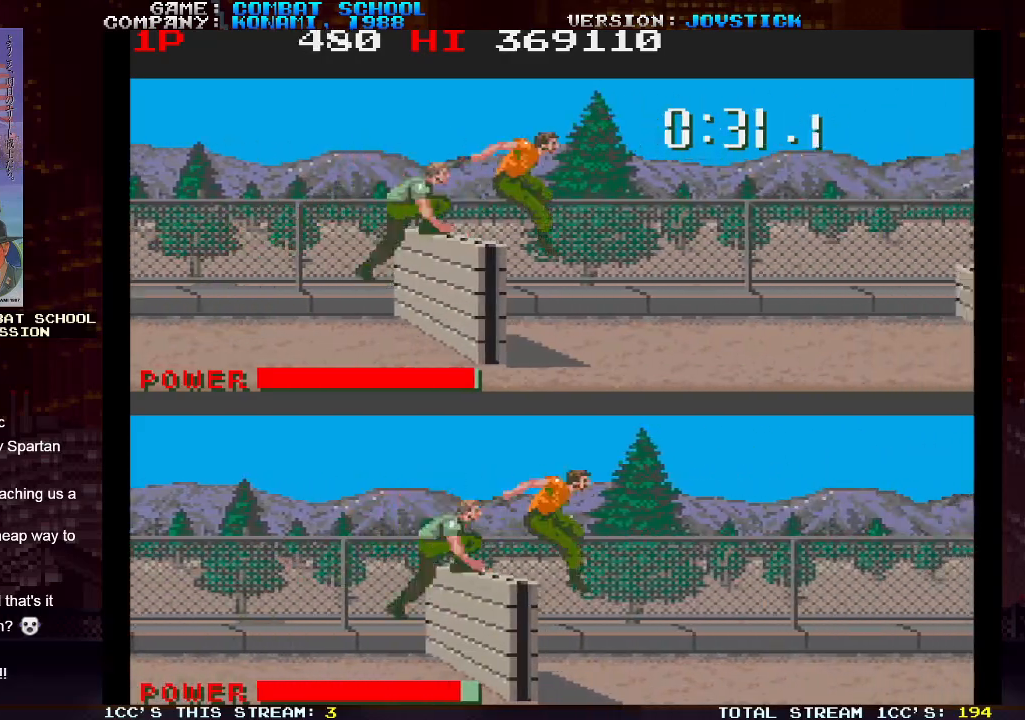
{"buttons": ["SQUARE"], "left_stick": "right", "events": [[33, "SQUARE", "up"], [83, "SQUARE", "down"], [100, "SQUARE", "up"], [167, "SQUARE", "down"], [200, "SQUARE", "up"], [267, "SQUARE", "down"], [300, "SQUARE", "up"], [350, "SQUARE", "down"], [433, "SQUARE", "up"], [450, "SQUARE", "down"]]}
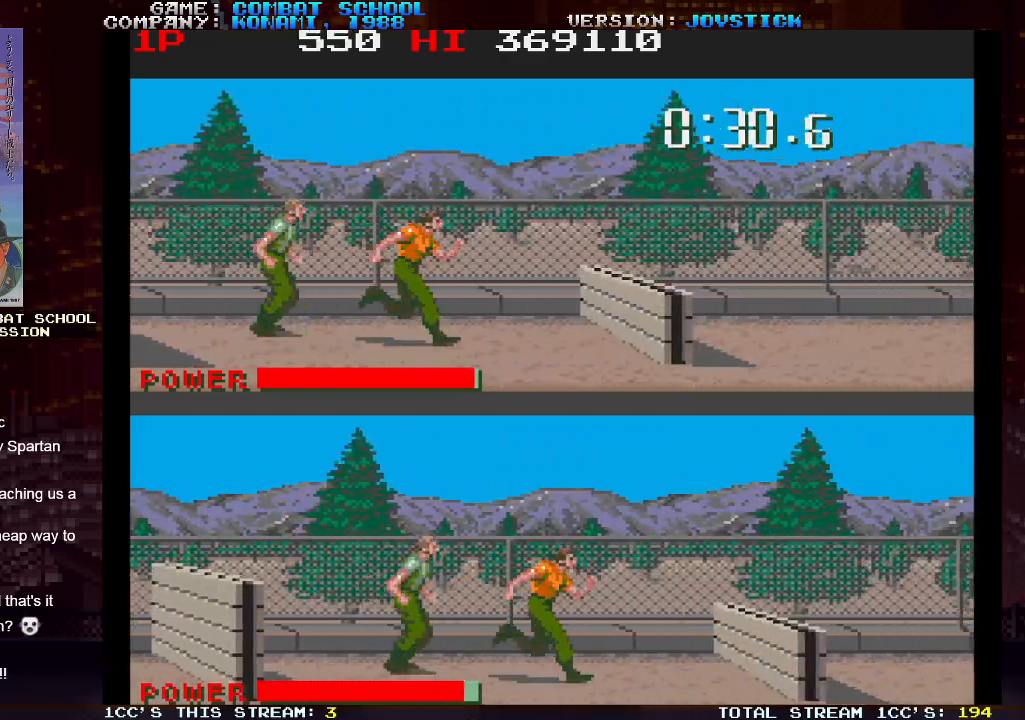
{"buttons": [], "left_stick": "right", "events": [[33, "SQUARE", "up"], [67, "TRIANGLE", "down"], [150, "SQUARE", "down"], [167, "TRIANGLE", "up"], [233, "SQUARE", "up"], [300, "SQUARE", "down"], [367, "SQUARE", "up"], [383, "SQUARE", "down"], [433, "SQUARE", "up"]]}
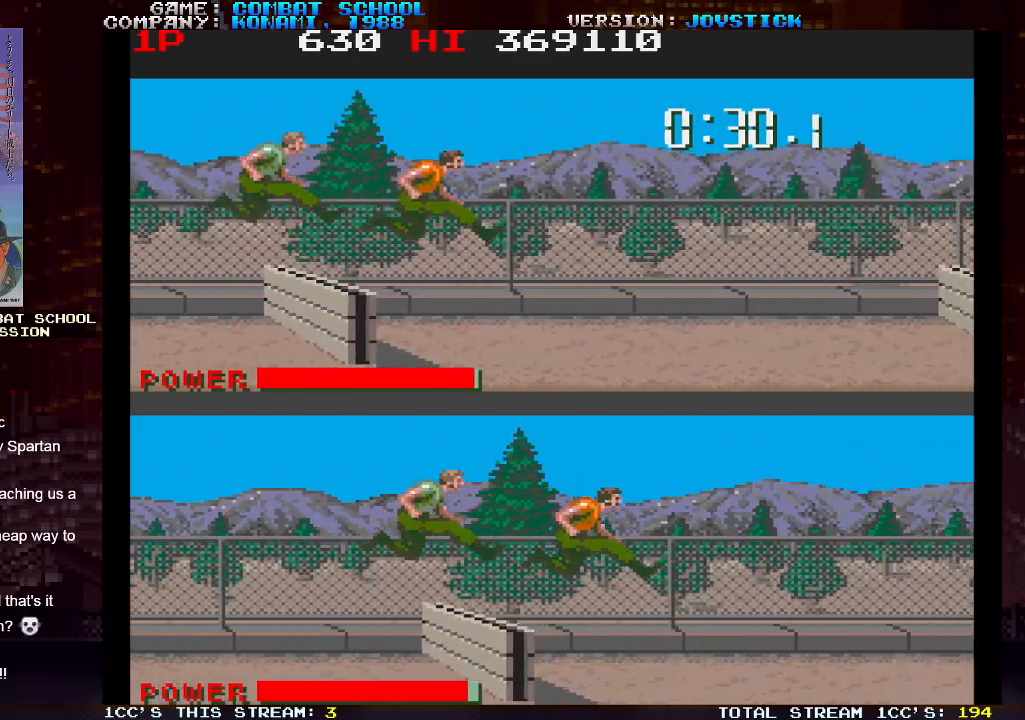
{"buttons": ["SQUARE"], "left_stick": "right", "events": [[17, "SQUARE", "down"], [67, "SQUARE", "up"], [100, "SQUARE", "down"], [150, "SQUARE", "up"], [200, "SQUARE", "down"], [267, "SQUARE", "up"], [300, "SQUARE", "down"], [333, "SQUARE", "up"], [400, "SQUARE", "down"], [450, "SQUARE", "up"], [483, "SQUARE", "down"]]}
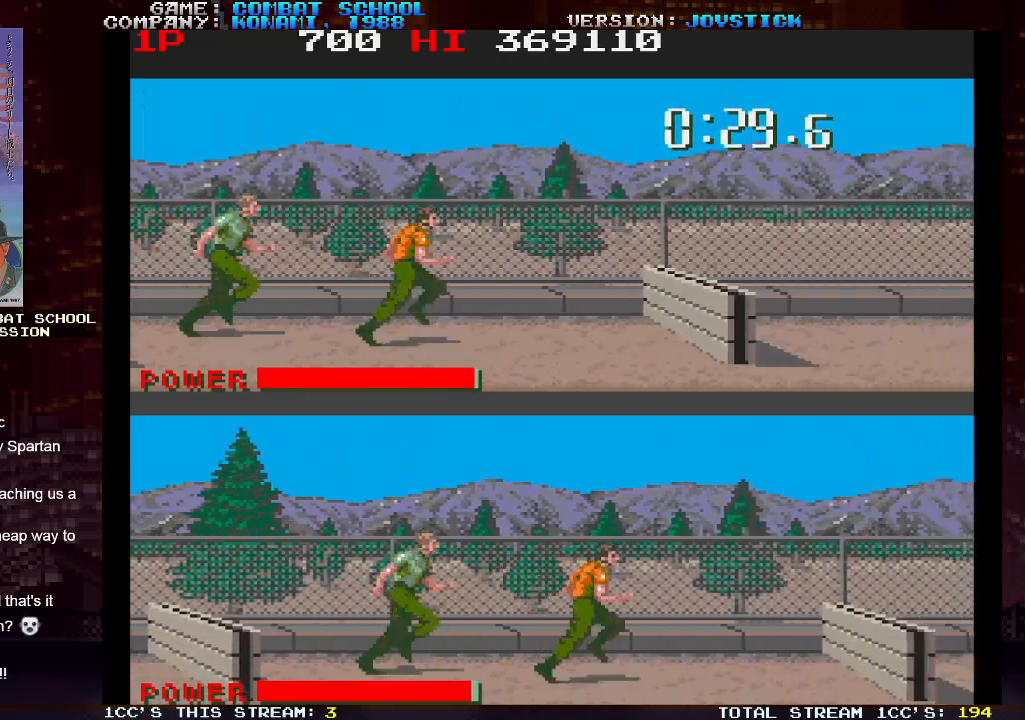
{"buttons": [], "left_stick": "right", "events": [[50, "SQUARE", "up"], [67, "TRIANGLE", "down"], [167, "SQUARE", "down"], [183, "TRIANGLE", "up"], [250, "SQUARE", "up"], [317, "SQUARE", "down"], [383, "SQUARE", "up"], [400, "SQUARE", "down"], [450, "SQUARE", "up"]]}
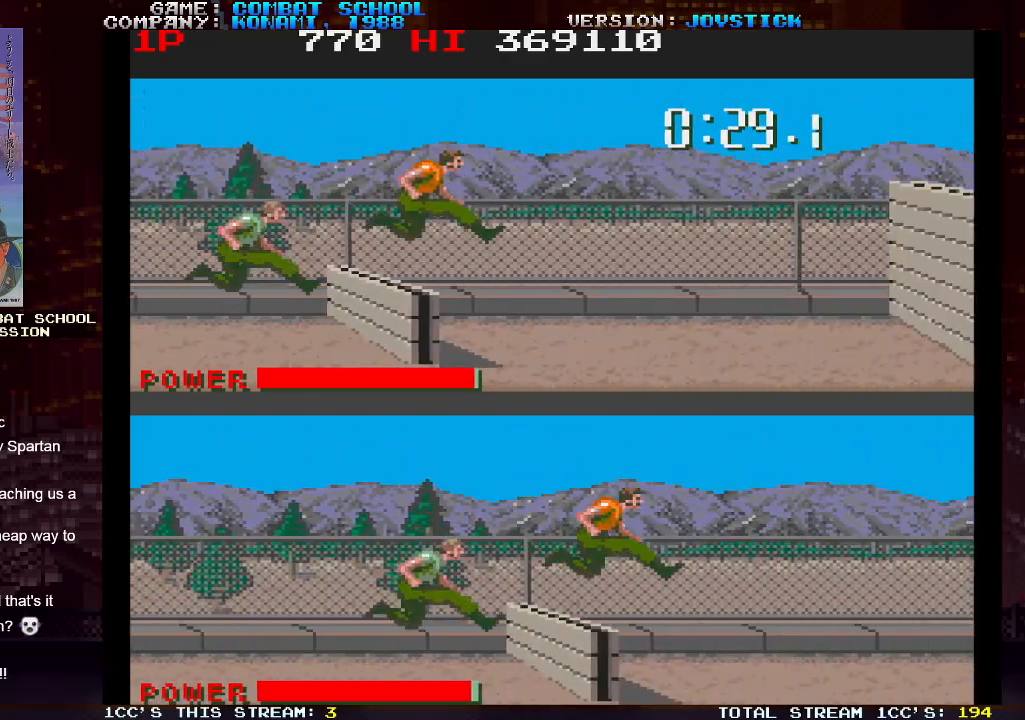
{"buttons": ["TRIANGLE"], "left_stick": "right", "events": [[17, "SQUARE", "down"], [67, "SQUARE", "up"], [100, "SQUARE", "down"], [133, "SQUARE", "up"], [233, "SQUARE", "down"], [267, "SQUARE", "up"], [317, "SQUARE", "down"], [383, "SQUARE", "up"], [450, "TRIANGLE", "down"]]}
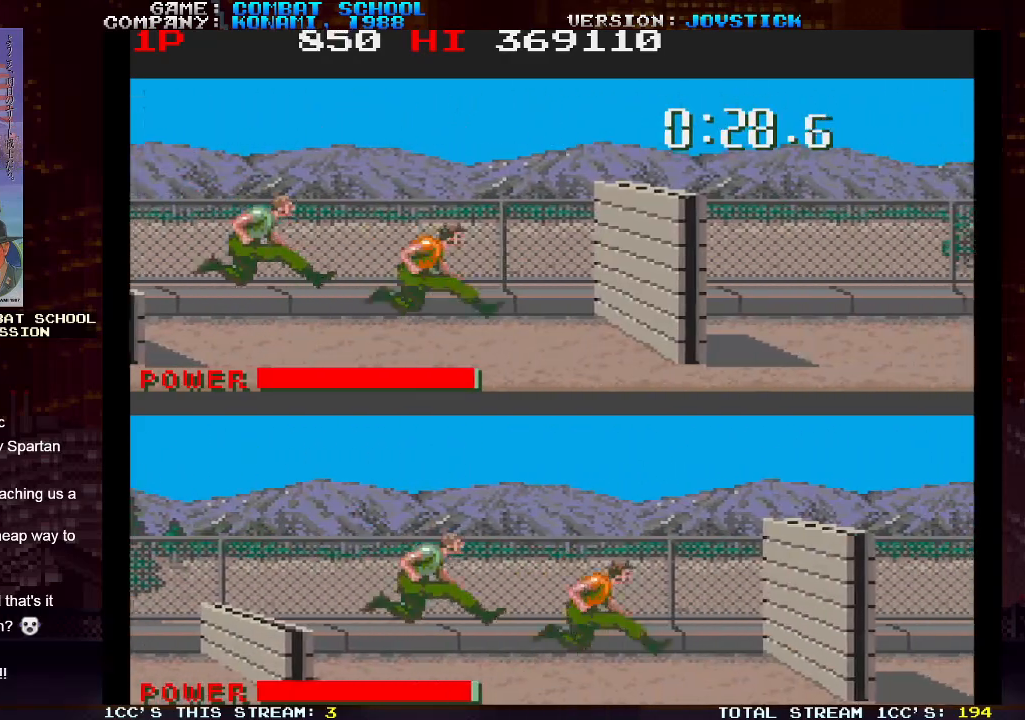
{"buttons": ["SQUARE"], "left_stick": "right", "events": [[50, "SQUARE", "down"], [67, "TRIANGLE", "up"], [117, "SQUARE", "up"], [183, "SQUARE", "down"], [250, "SQUARE", "up"], [267, "SQUARE", "down"], [333, "SQUARE", "up"], [400, "SQUARE", "down"], [467, "SQUARE", "up"], [500, "SQUARE", "down"]]}
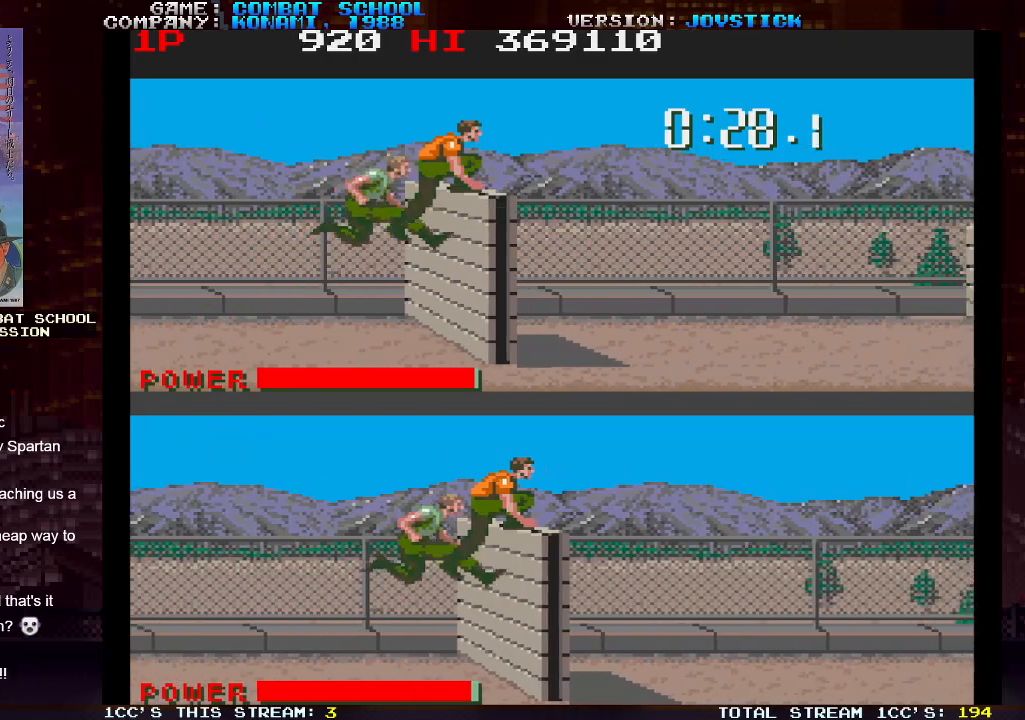
{"buttons": [], "left_stick": "right", "events": [[33, "SQUARE", "up"], [117, "SQUARE", "down"], [183, "SQUARE", "up"], [200, "SQUARE", "down"], [250, "SQUARE", "up"], [333, "SQUARE", "down"], [383, "SQUARE", "up"], [417, "SQUARE", "down"], [467, "SQUARE", "up"]]}
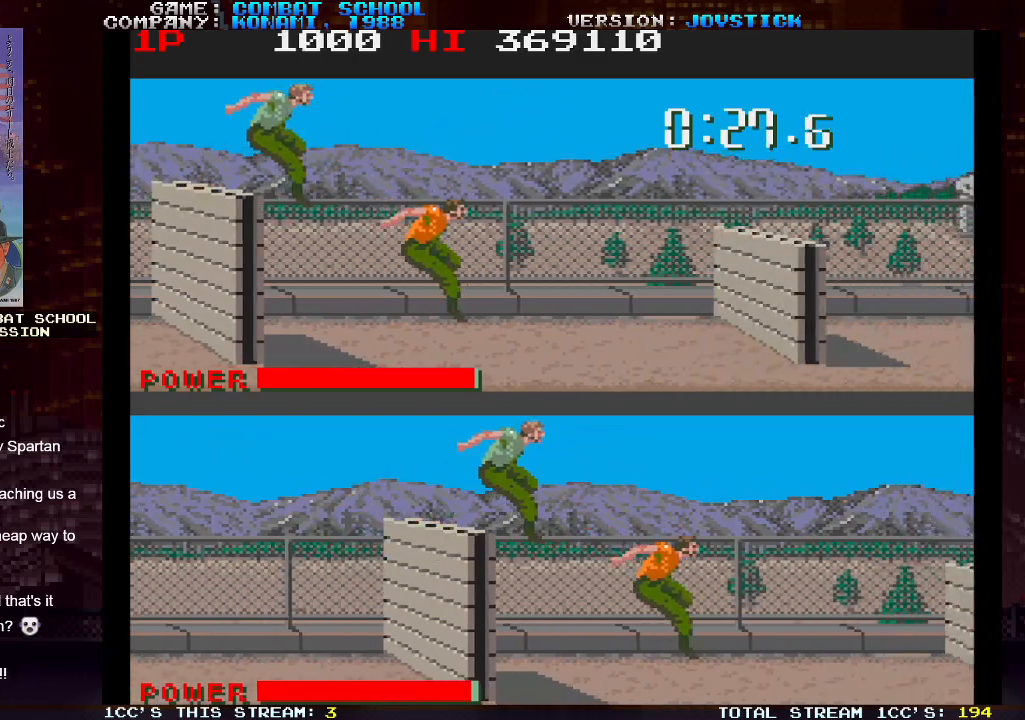
{"buttons": ["SQUARE"], "left_stick": "right", "events": [[167, "TRIANGLE", "down"], [283, "TRIANGLE", "up"], [300, "SQUARE", "down"], [333, "SQUARE", "up"], [417, "SQUARE", "down"], [450, "SQUARE", "up"], [483, "SQUARE", "down"]]}
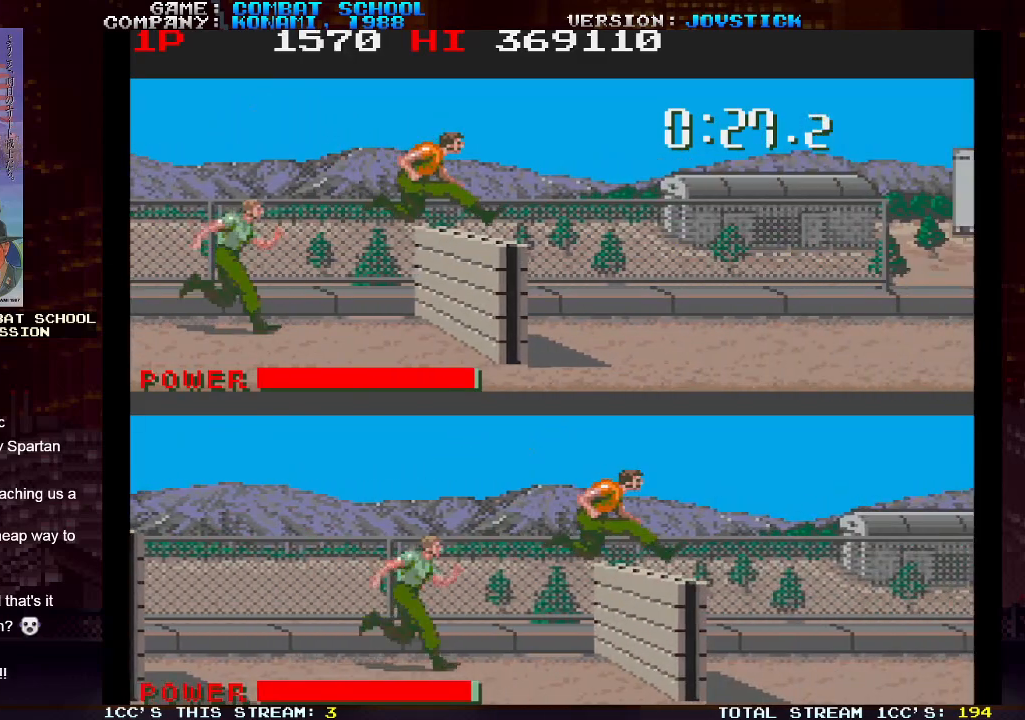
{"buttons": [], "left_stick": "right", "events": [[33, "SQUARE", "up"], [117, "SQUARE", "down"], [167, "SQUARE", "up"], [333, "SQUARE", "down"], [367, "SQUARE", "up"], [417, "SQUARE", "down"], [467, "SQUARE", "up"]]}
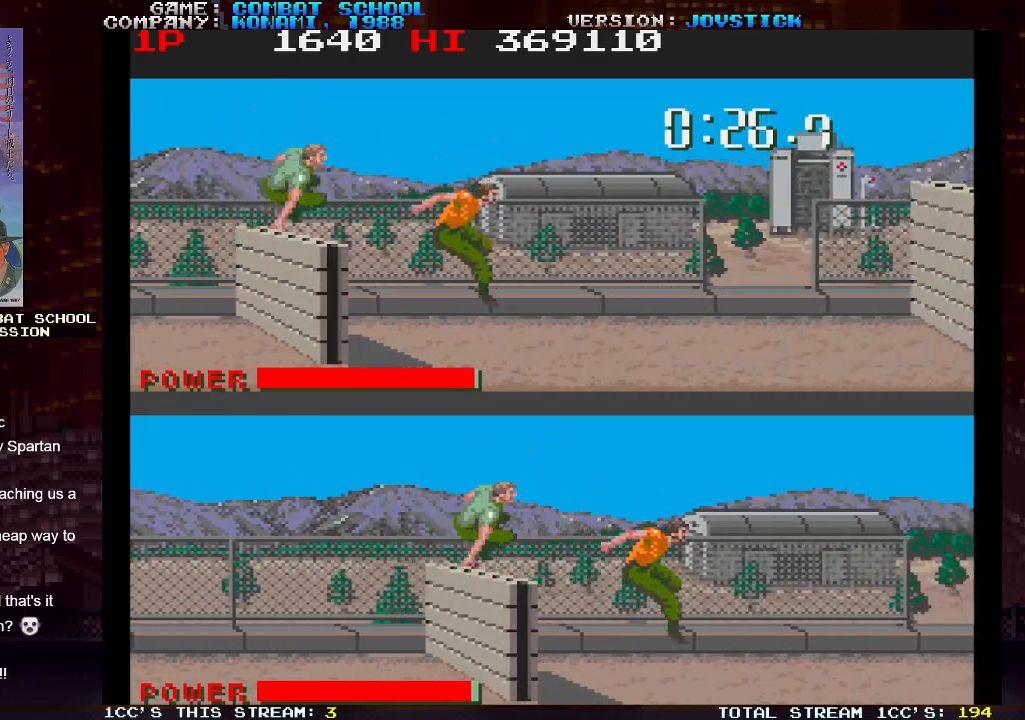
{"buttons": ["TRIANGLE"], "left_stick": "right", "events": [[33, "SQUARE", "down"], [83, "SQUARE", "up"], [117, "SQUARE", "down"], [150, "SQUARE", "up"], [217, "SQUARE", "down"], [283, "SQUARE", "up"], [300, "SQUARE", "down"], [367, "SQUARE", "up"], [450, "TRIANGLE", "down"]]}
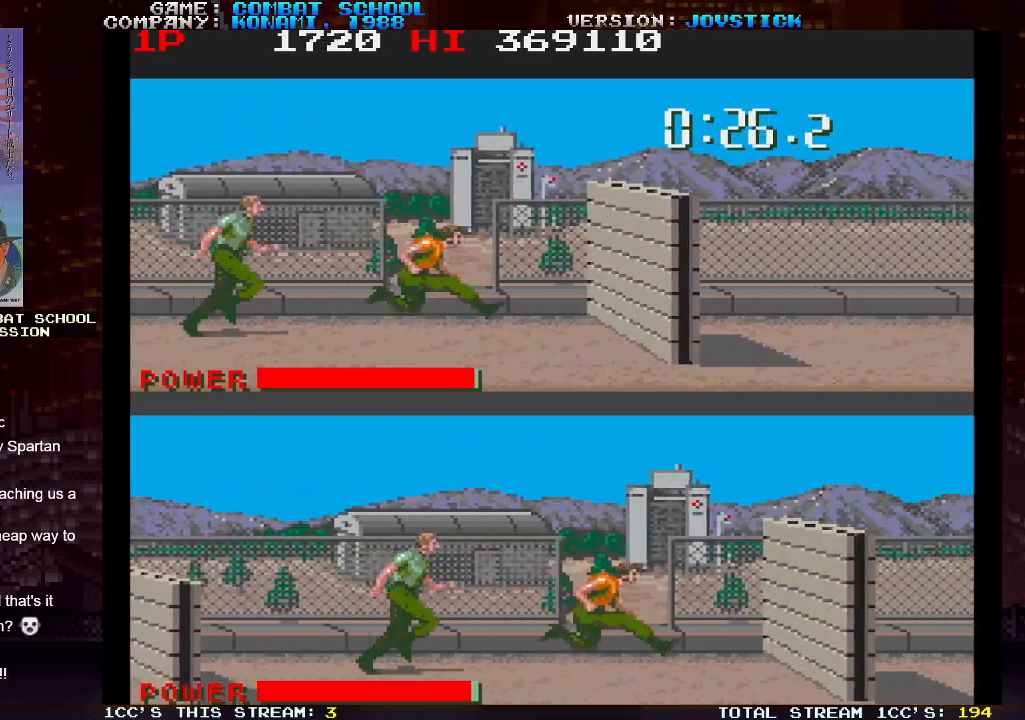
{"buttons": [], "left_stick": "right", "events": [[50, "SQUARE", "down"], [50, "TRIANGLE", "up"], [100, "SQUARE", "up"], [183, "SQUARE", "down"], [250, "SQUARE", "up"], [283, "SQUARE", "down"], [300, "SQUARE", "up"], [383, "SQUARE", "down"], [450, "SQUARE", "up"]]}
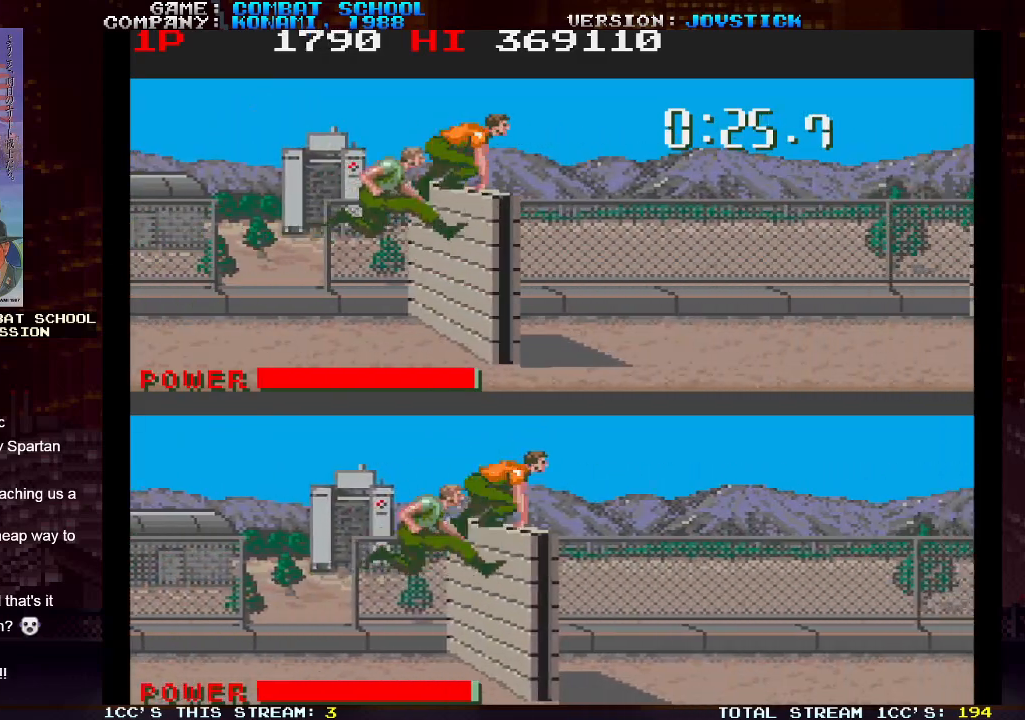
{"buttons": [], "left_stick": "center", "events": [[67, "left_stick", "center"]]}
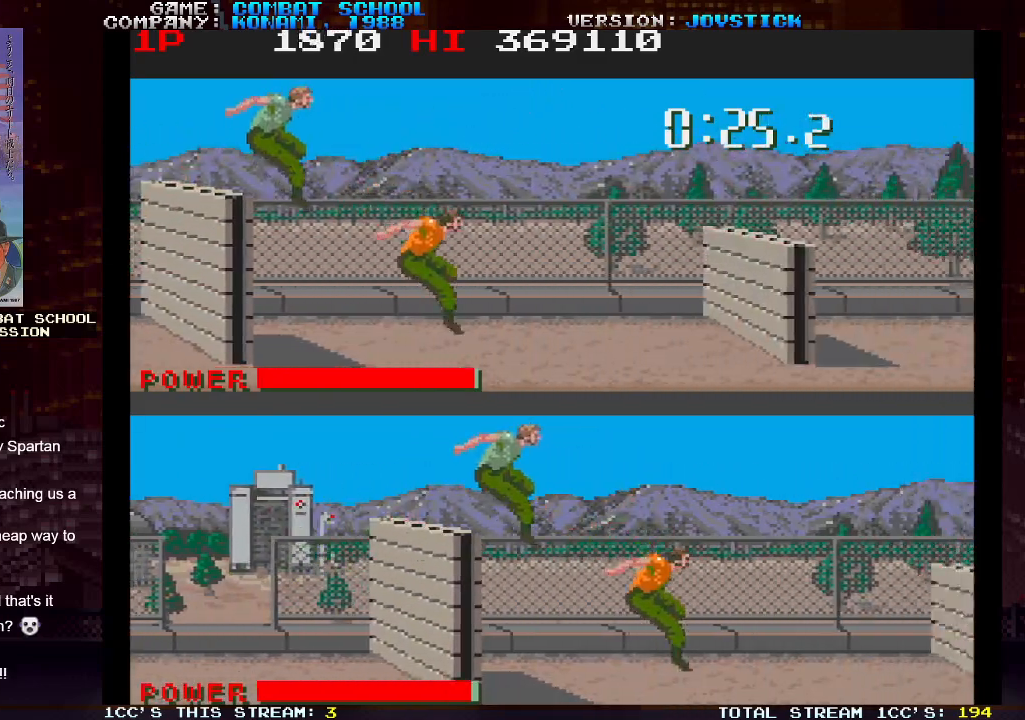
{"buttons": [], "left_stick": "right", "events": [[133, "SQUARE", "down"], [133, "left_stick", "right"], [200, "SQUARE", "up"], [250, "TRIANGLE", "down"], [317, "SQUARE", "down"], [333, "TRIANGLE", "up"], [383, "SQUARE", "up"]]}
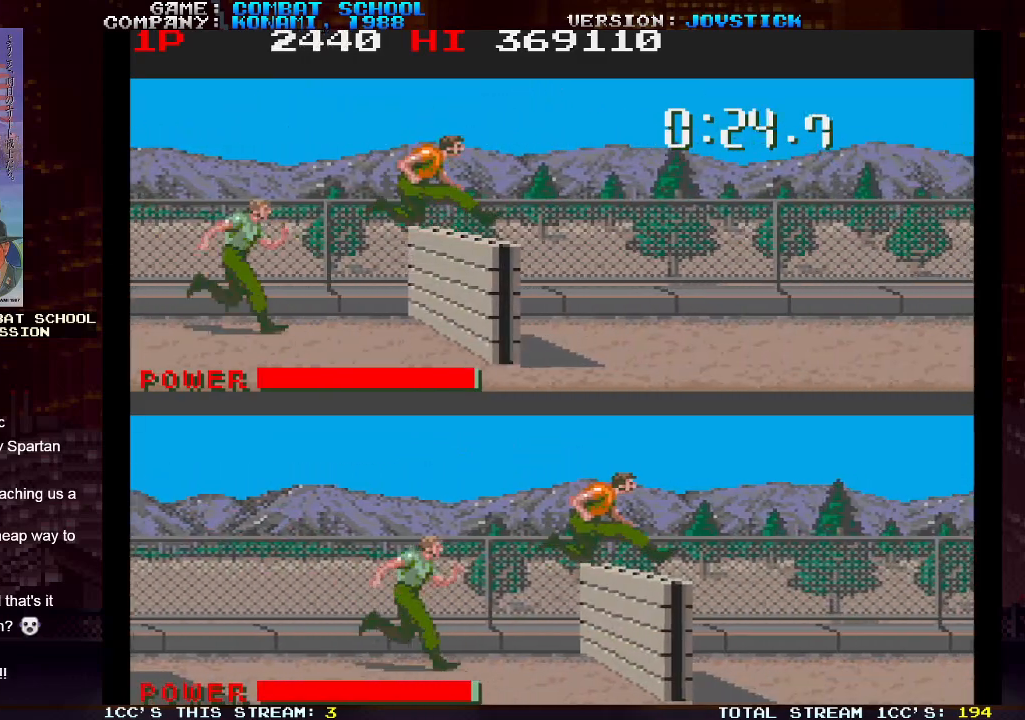
{"buttons": [], "left_stick": "center", "events": [[217, "left_stick", "center"]]}
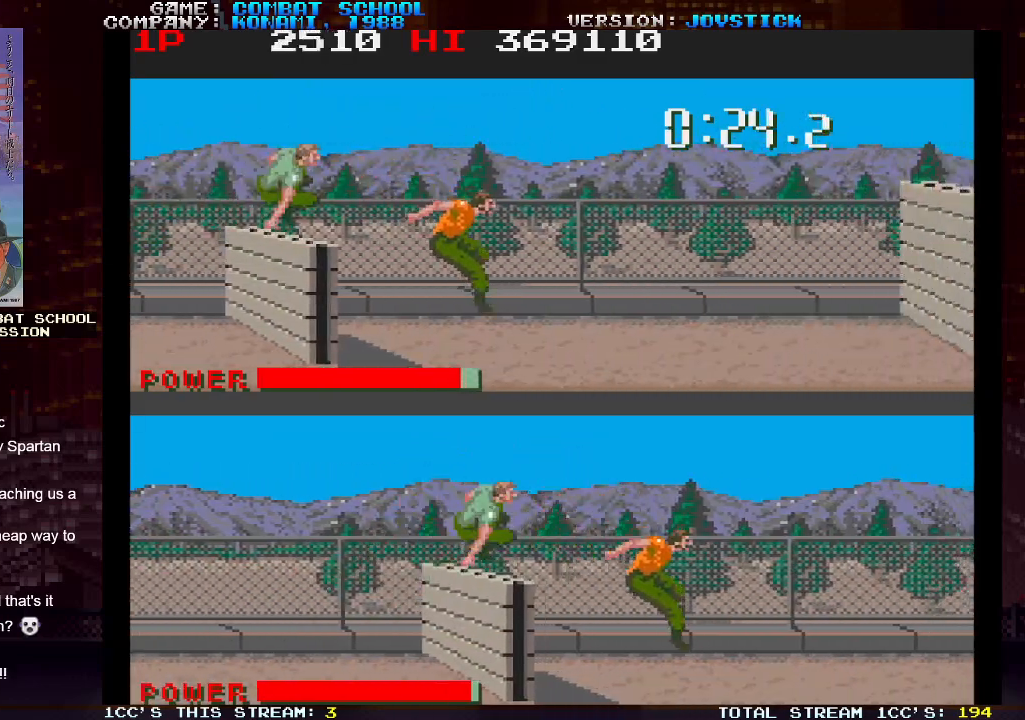
{"buttons": [], "left_stick": "right", "events": [[183, "left_stick", "left"], [250, "left_stick", "center"], [350, "left_stick", "right"], [417, "SQUARE", "down"], [450, "SQUARE", "up"]]}
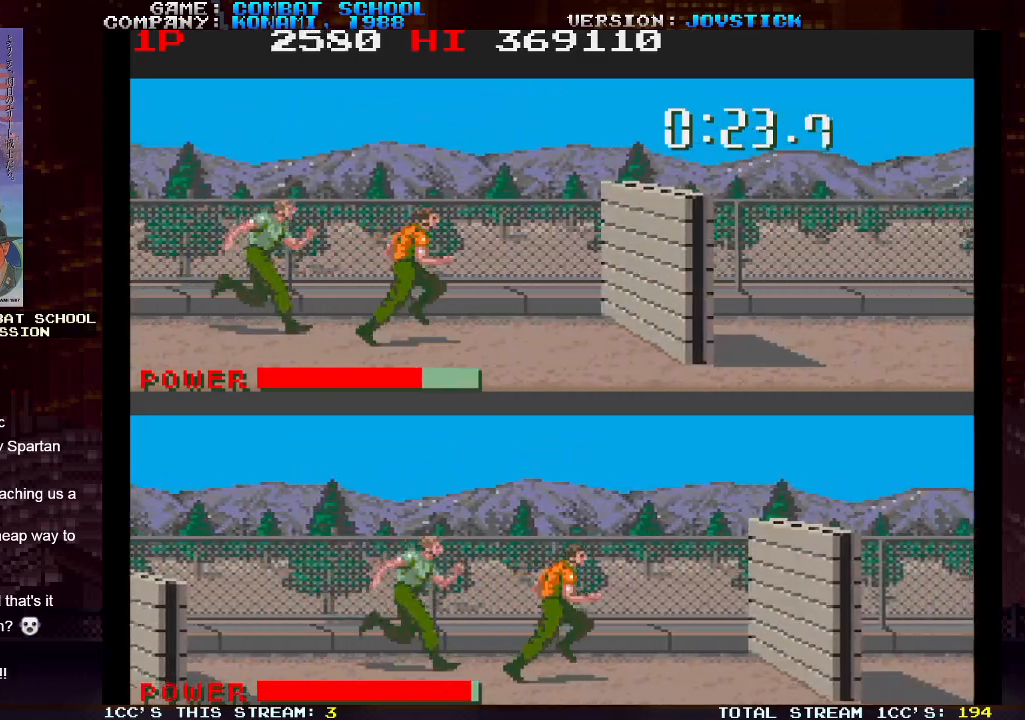
{"buttons": ["SQUARE"], "left_stick": "right", "events": [[33, "SQUARE", "down"], [100, "SQUARE", "up"], [117, "TRIANGLE", "down"], [183, "SQUARE", "down"], [217, "TRIANGLE", "up"], [283, "SQUARE", "up"], [283, "TRIANGLE", "down"], [367, "SQUARE", "down"], [400, "TRIANGLE", "up"], [467, "SQUARE", "up"], [500, "SQUARE", "down"]]}
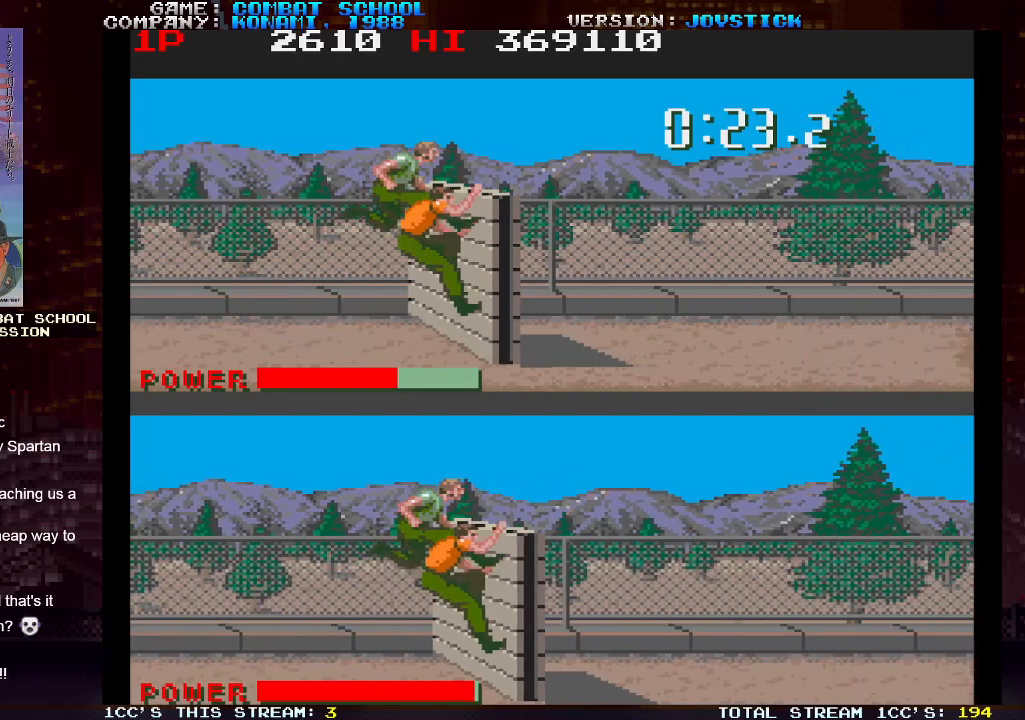
{"buttons": [], "left_stick": "right", "events": [[83, "SQUARE", "up"], [100, "SQUARE", "down"], [167, "SQUARE", "up"], [233, "SQUARE", "down"], [283, "SQUARE", "up"], [317, "SQUARE", "down"], [367, "SQUARE", "up"], [433, "SQUARE", "down"], [483, "SQUARE", "up"]]}
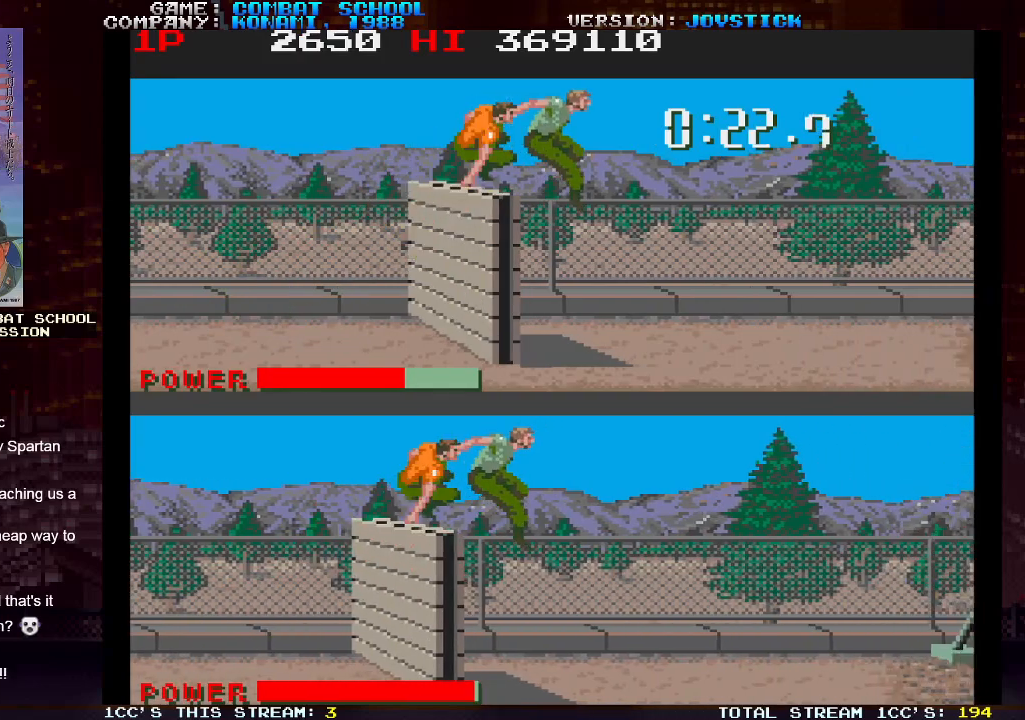
{"buttons": [], "left_stick": "right", "events": [[17, "SQUARE", "down"], [67, "SQUARE", "up"], [117, "SQUARE", "down"], [183, "SQUARE", "up"], [217, "SQUARE", "down"], [250, "SQUARE", "up"], [317, "SQUARE", "down"], [367, "SQUARE", "up"], [400, "SQUARE", "down"], [433, "SQUARE", "up"]]}